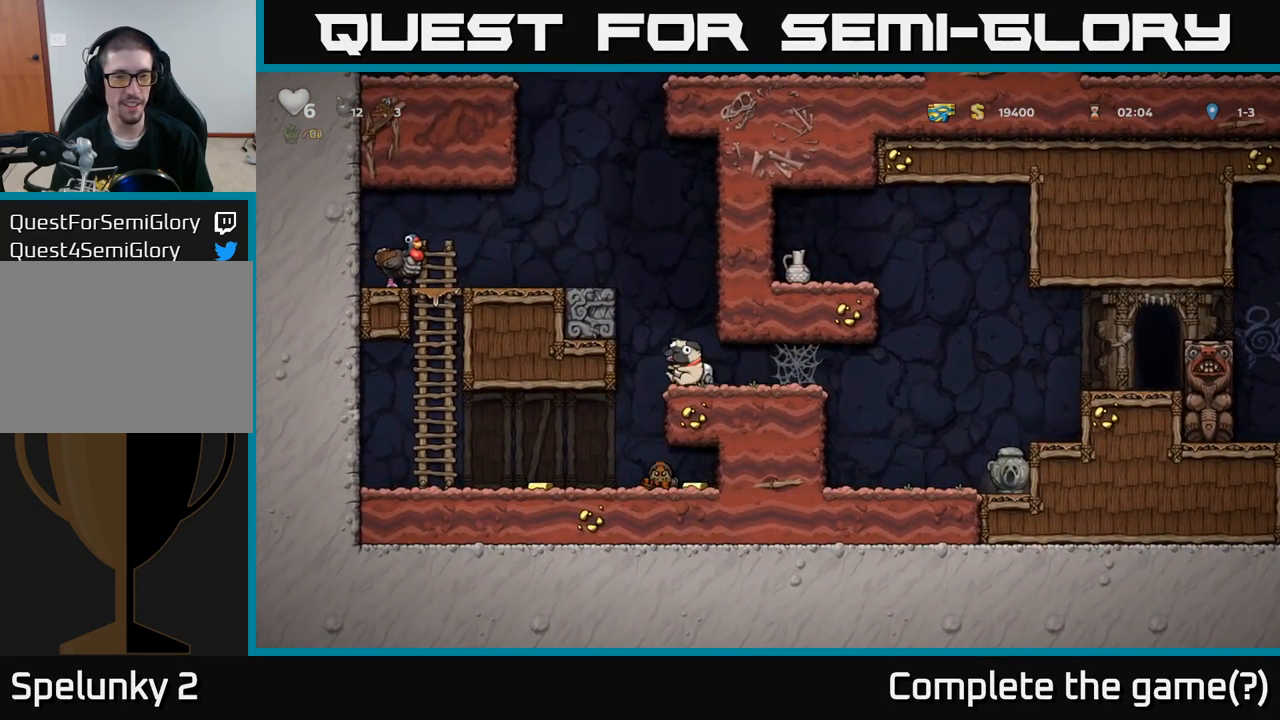
Gameplay with a controller (Xbox layout); each line is a JSON object with the inputs held at the frame after it (dt_ms = milliseconds from this image to that frame). "events" lists button and stick changes between this image and that frame as [ms after this image, input, new state], when the widget could be followed in between. Not read: right_stick.
{"dt_ms": 500, "buttons": [], "left_stick": "center", "events": [[133, "left_stick", "left"], [266, "left_stick", "center"]]}
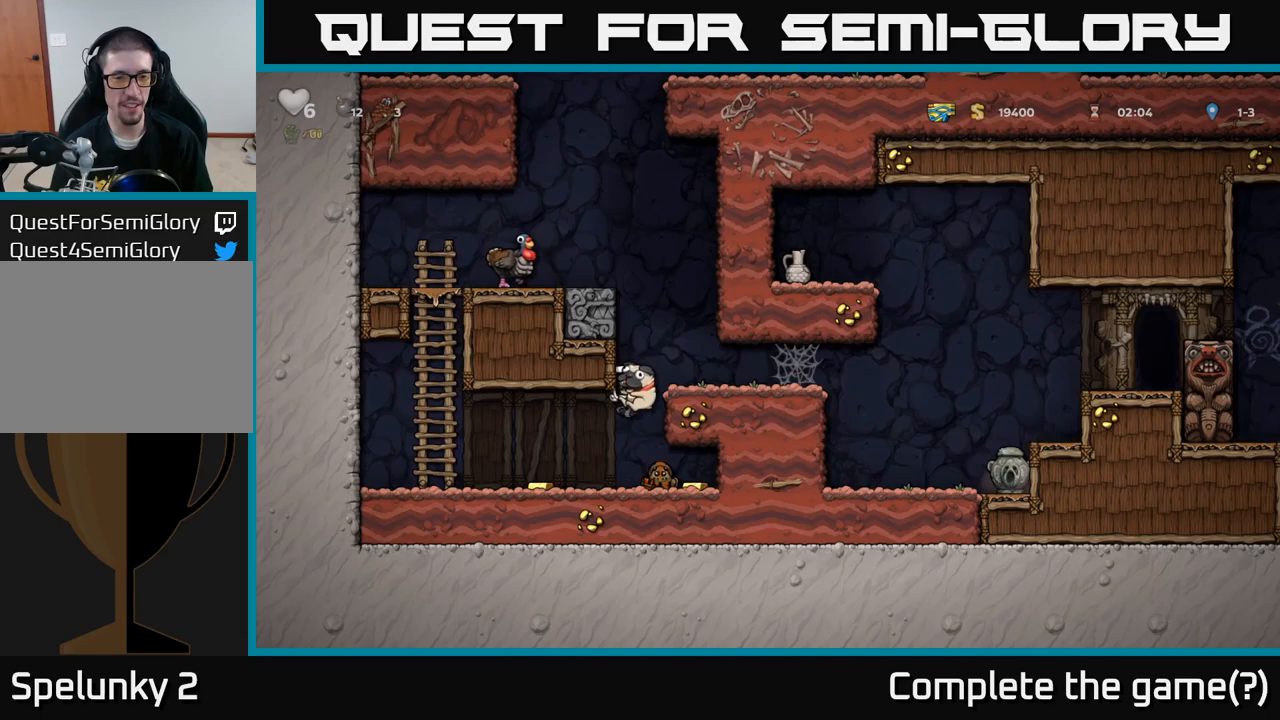
{"dt_ms": 500, "buttons": [], "left_stick": "left", "events": [[467, "left_stick", "left"]]}
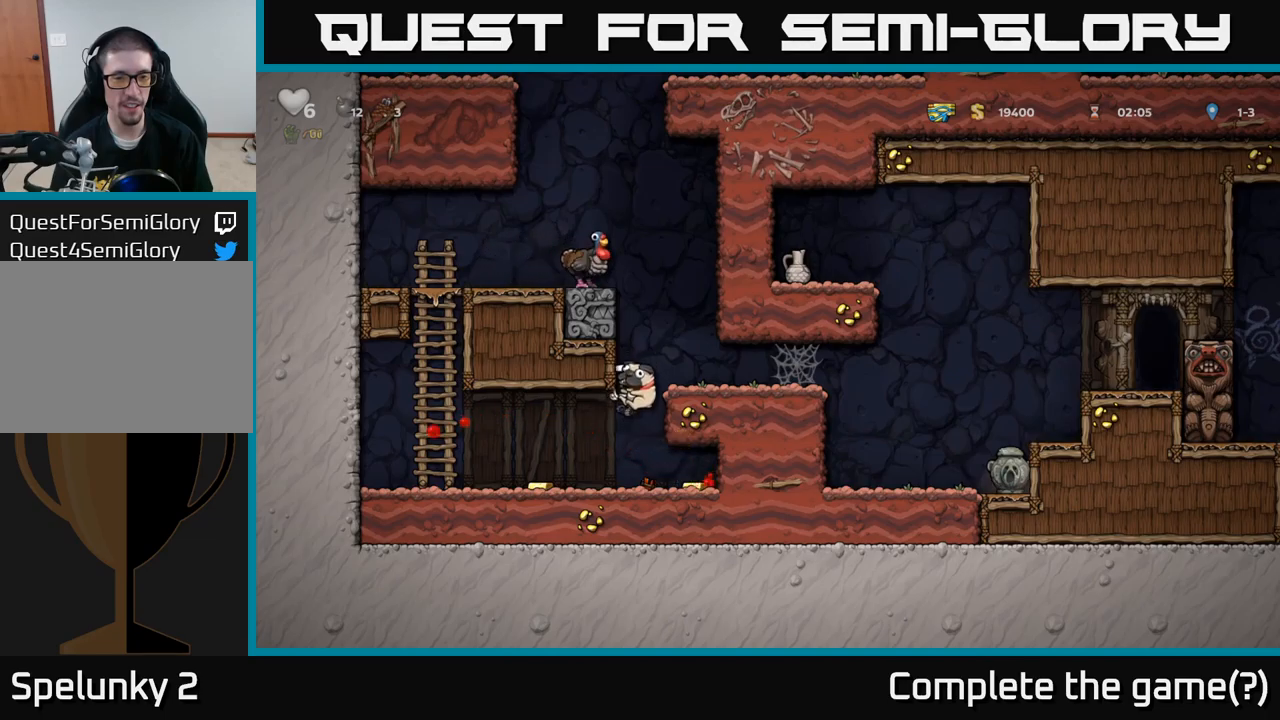
{"dt_ms": 500, "buttons": ["A"], "left_stick": "down-left", "events": [[283, "left_stick", "center"], [333, "left_stick", "down-left"], [400, "A", "down"]]}
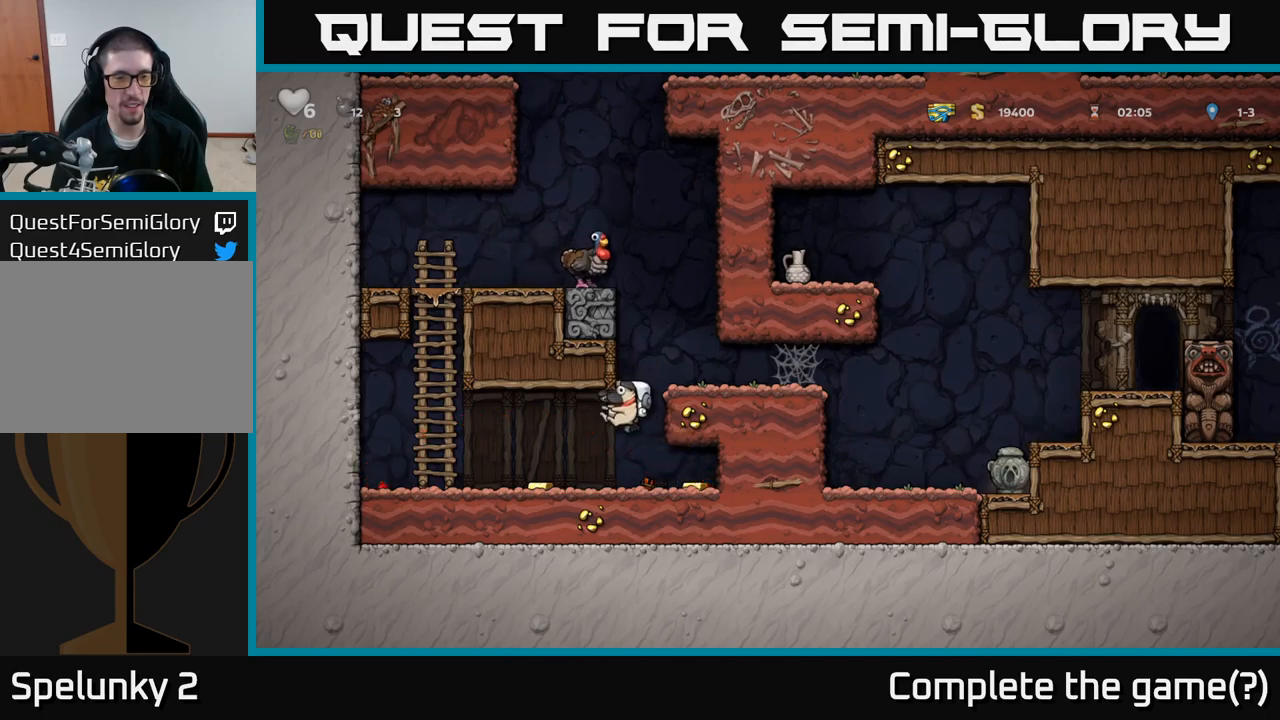
{"dt_ms": 500, "buttons": [], "left_stick": "right", "events": [[17, "A", "up"], [33, "left_stick", "left"], [317, "left_stick", "right"]]}
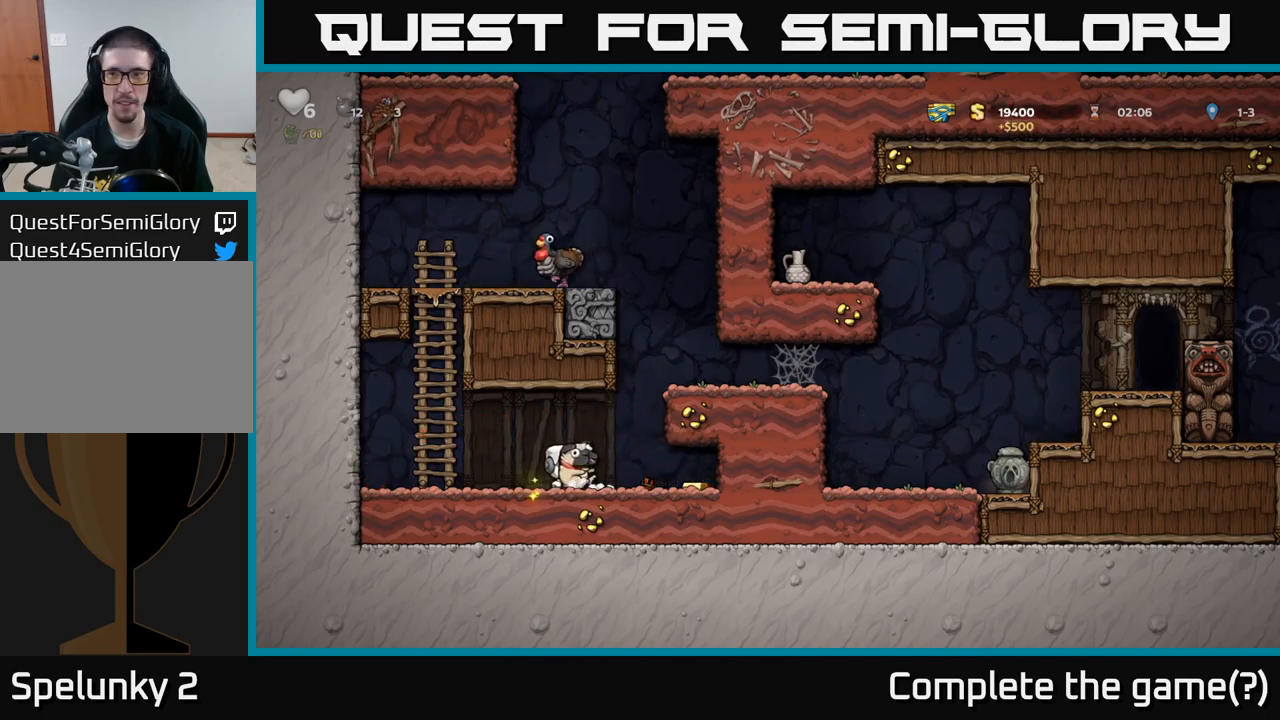
{"dt_ms": 500, "buttons": [], "left_stick": "left", "events": [[300, "left_stick", "left"]]}
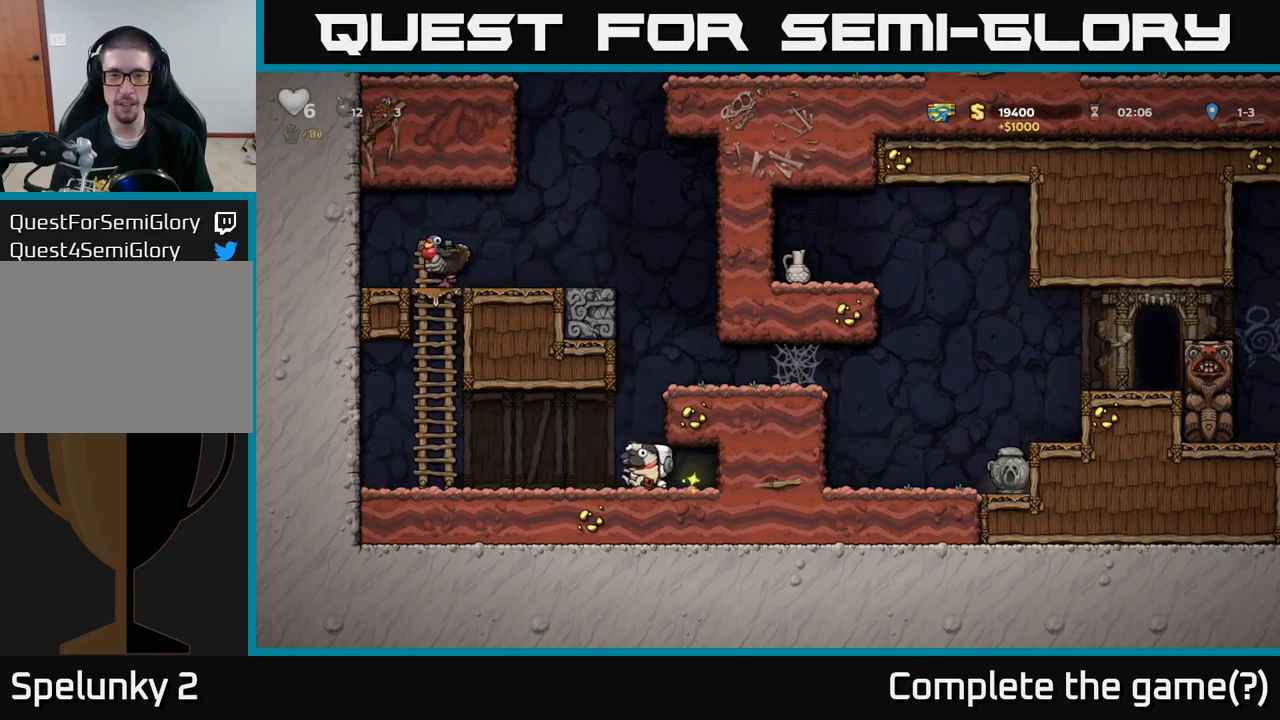
{"dt_ms": 500, "buttons": [], "left_stick": "right", "events": [[17, "A", "down"], [67, "left_stick", "right"], [183, "A", "up"], [350, "A", "down"], [467, "A", "up"]]}
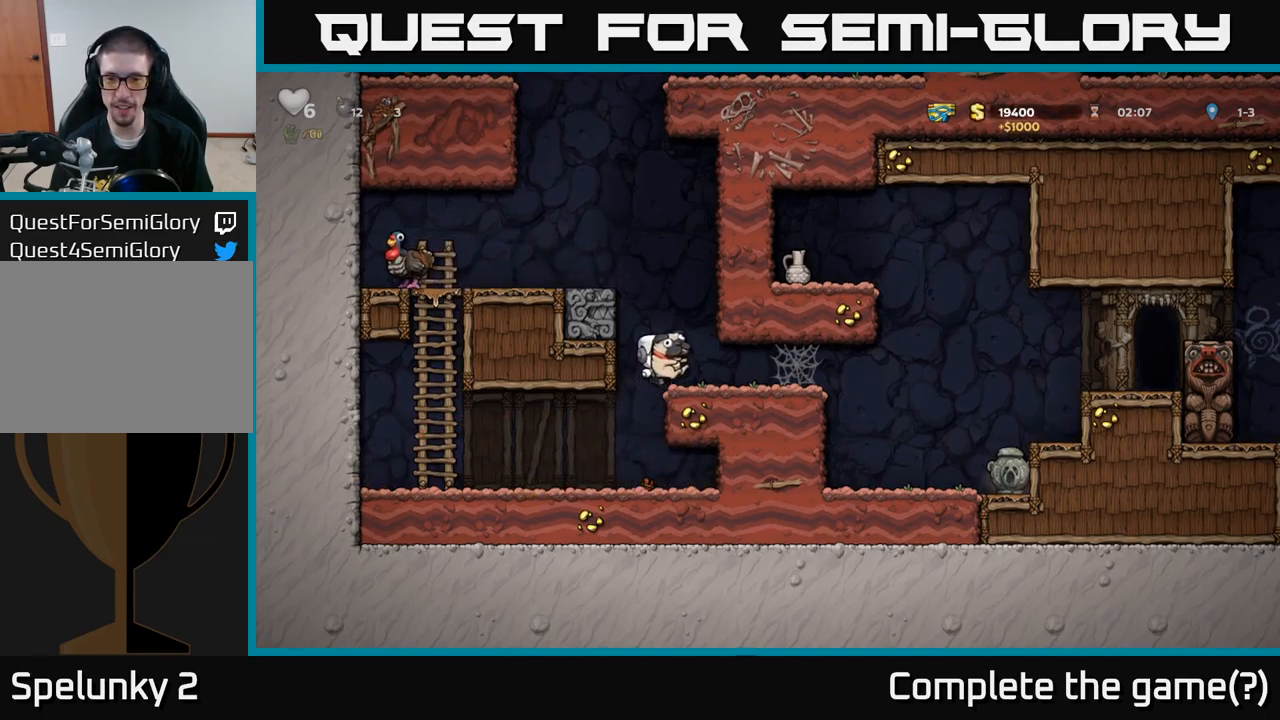
{"dt_ms": 500, "buttons": [], "left_stick": "right", "events": [[300, "A", "down"], [367, "A", "up"], [450, "A", "down"], [500, "A", "up"]]}
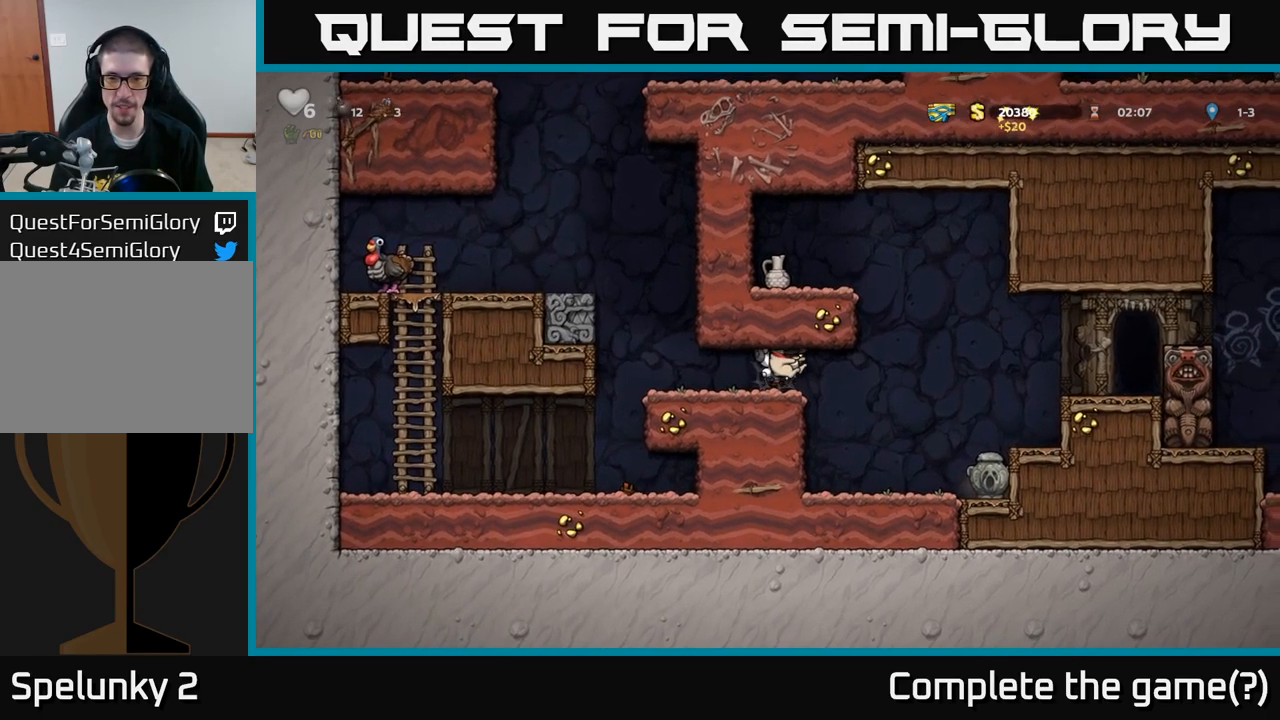
{"dt_ms": 1000, "buttons": [], "left_stick": "center"}
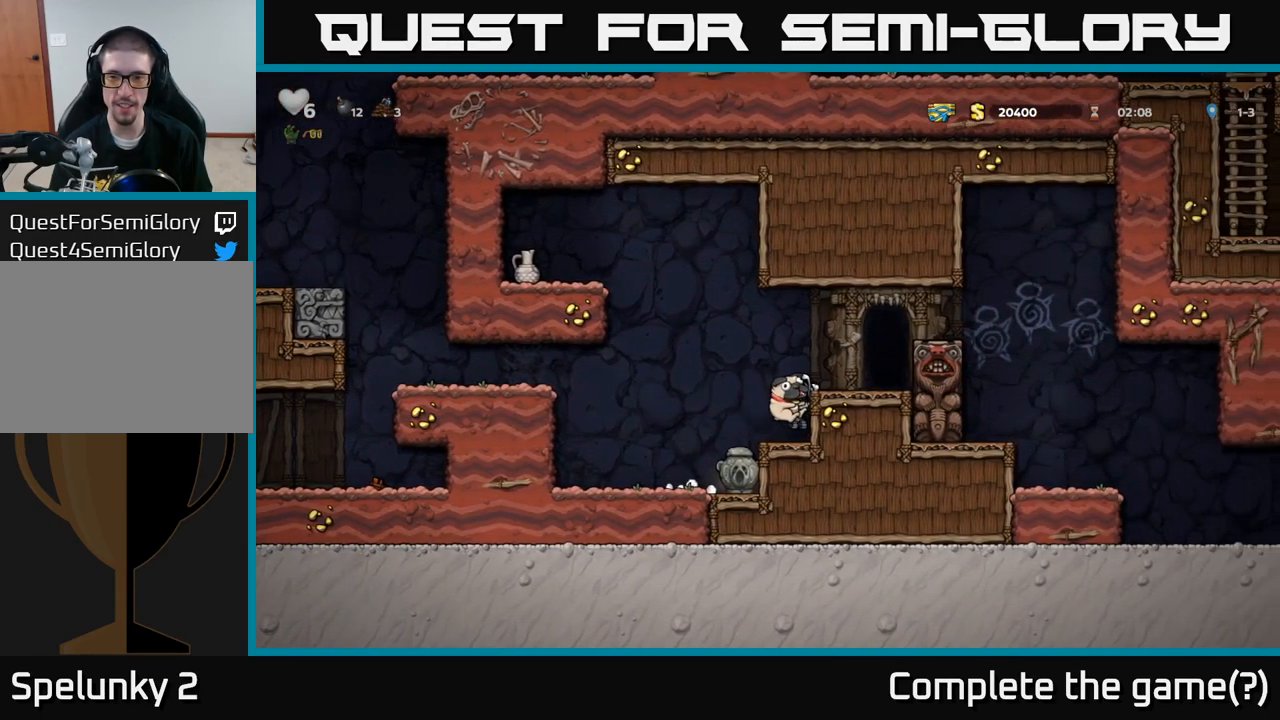
{"dt_ms": 500, "buttons": [], "left_stick": "center", "events": [[83, "A", "down"], [233, "A", "up"]]}
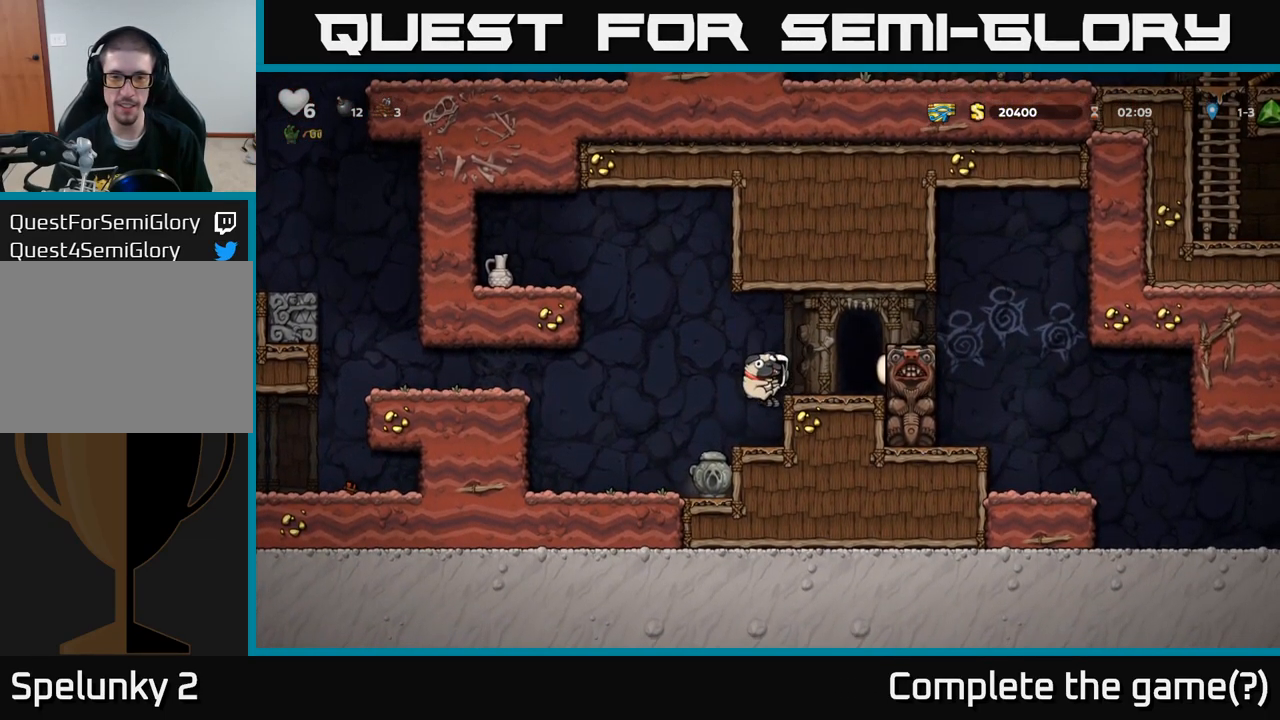
{"dt_ms": 500, "buttons": [], "left_stick": "right", "events": [[317, "A", "down"], [433, "left_stick", "right"], [467, "A", "up"]]}
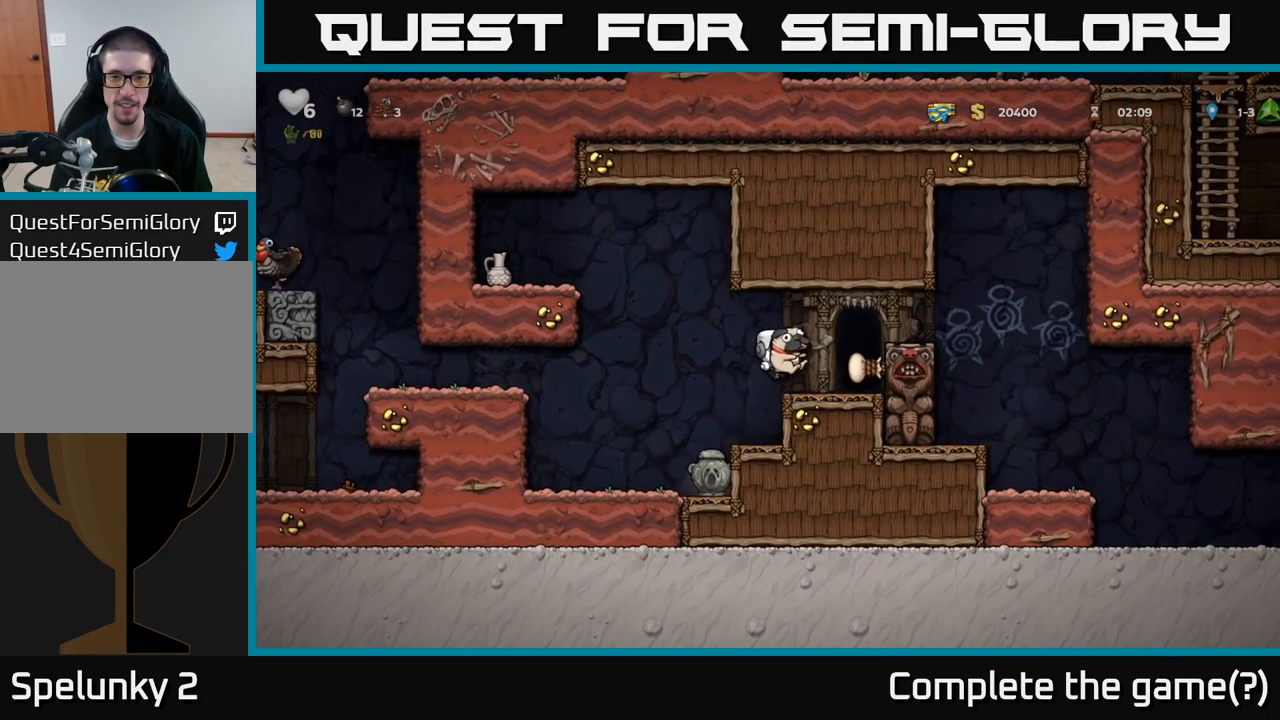
{"dt_ms": 499, "buttons": [], "left_stick": "right", "events": [[233, "A", "down"], [366, "A", "up"]]}
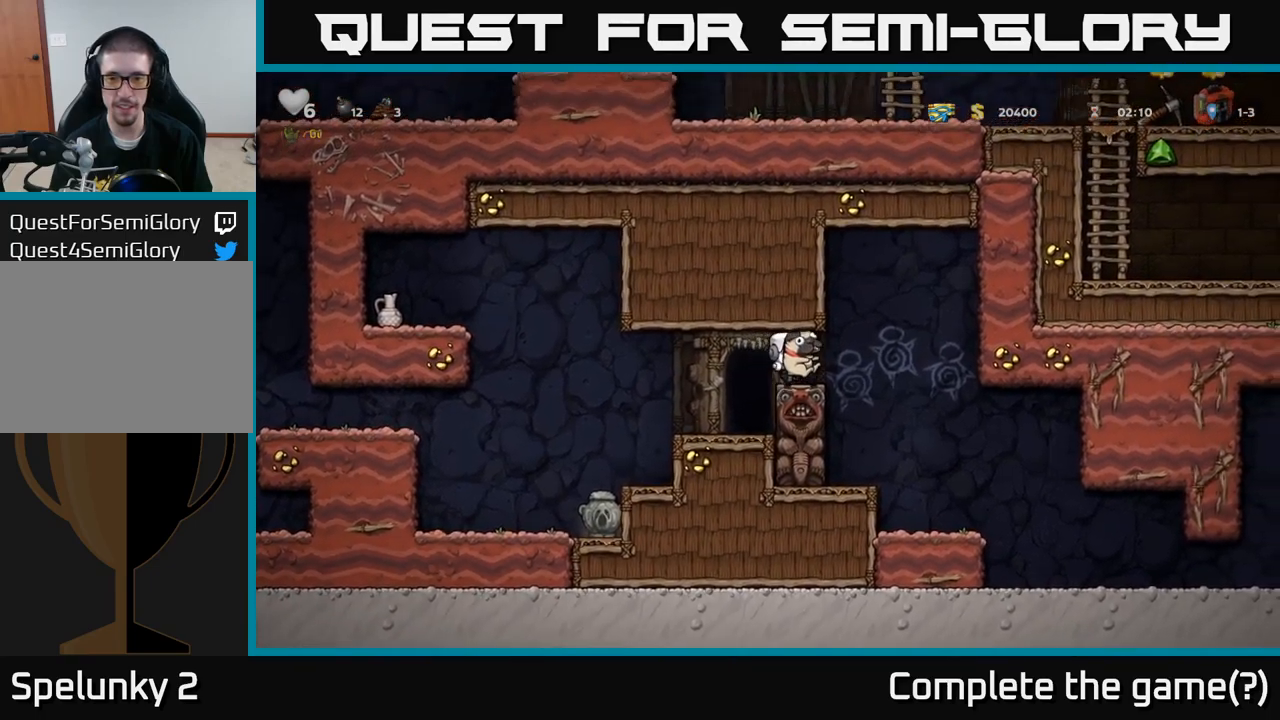
{"dt_ms": 500, "buttons": [], "left_stick": "right", "events": []}
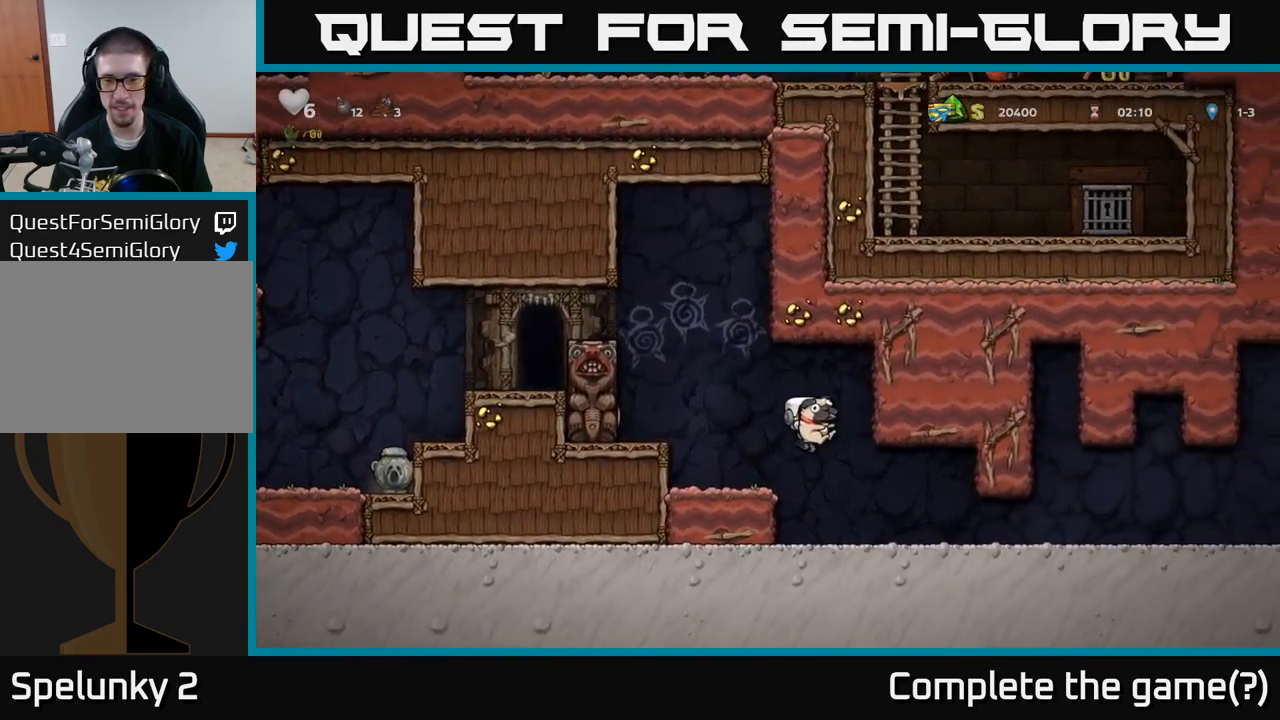
{"dt_ms": 500, "buttons": [], "left_stick": "right", "events": []}
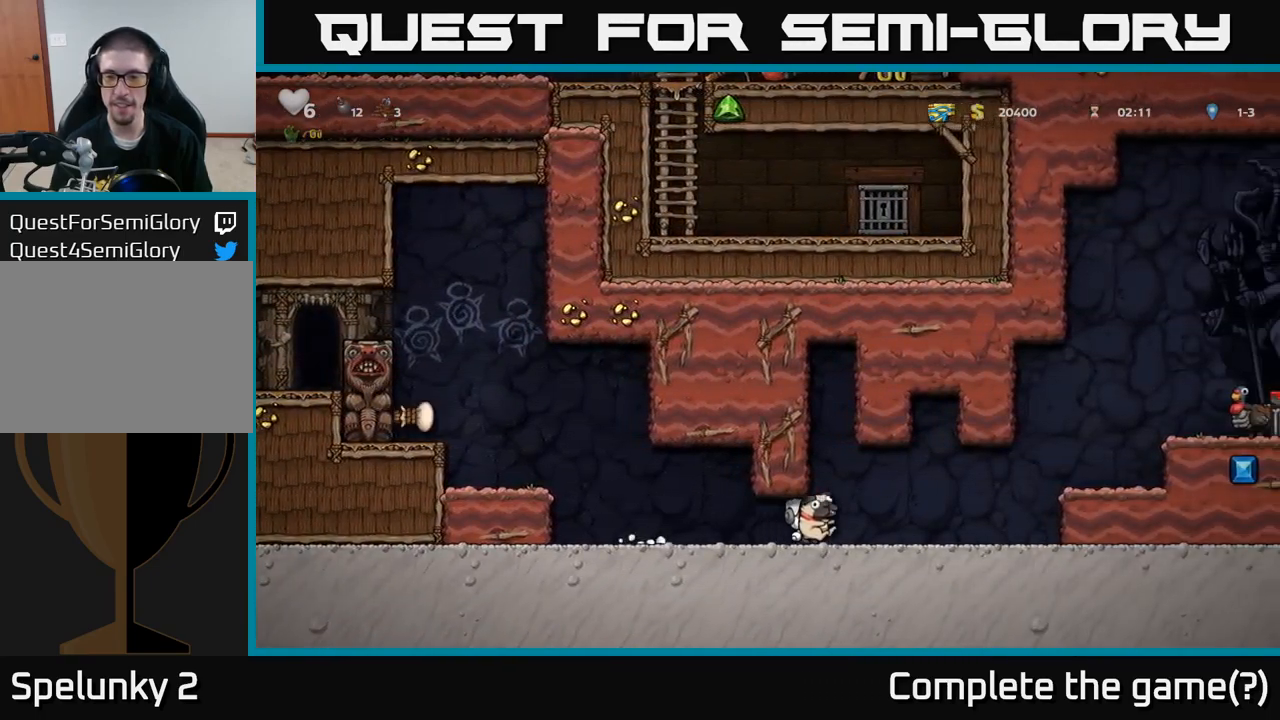
{"dt_ms": 500, "buttons": [], "left_stick": "right", "events": [[317, "A", "down"], [417, "A", "up"]]}
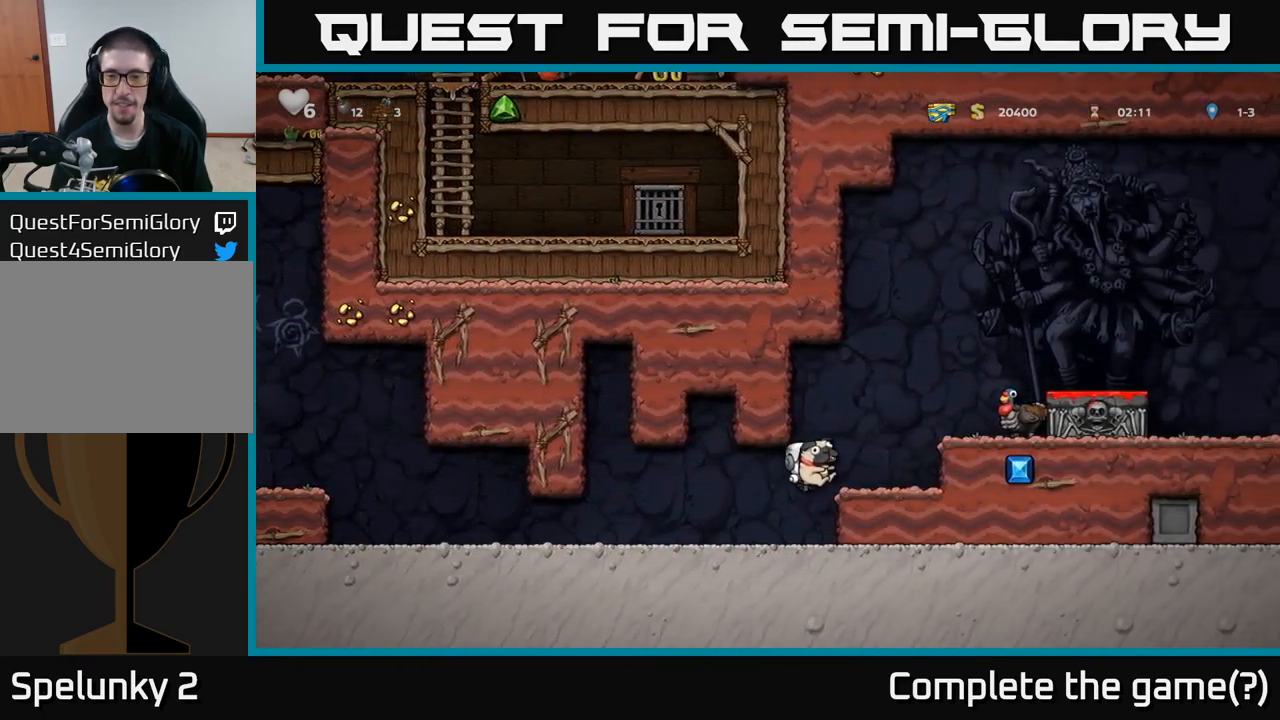
{"dt_ms": 500, "buttons": [], "left_stick": "center", "events": [[134, "A", "down"], [284, "A", "up"], [400, "left_stick", "center"]]}
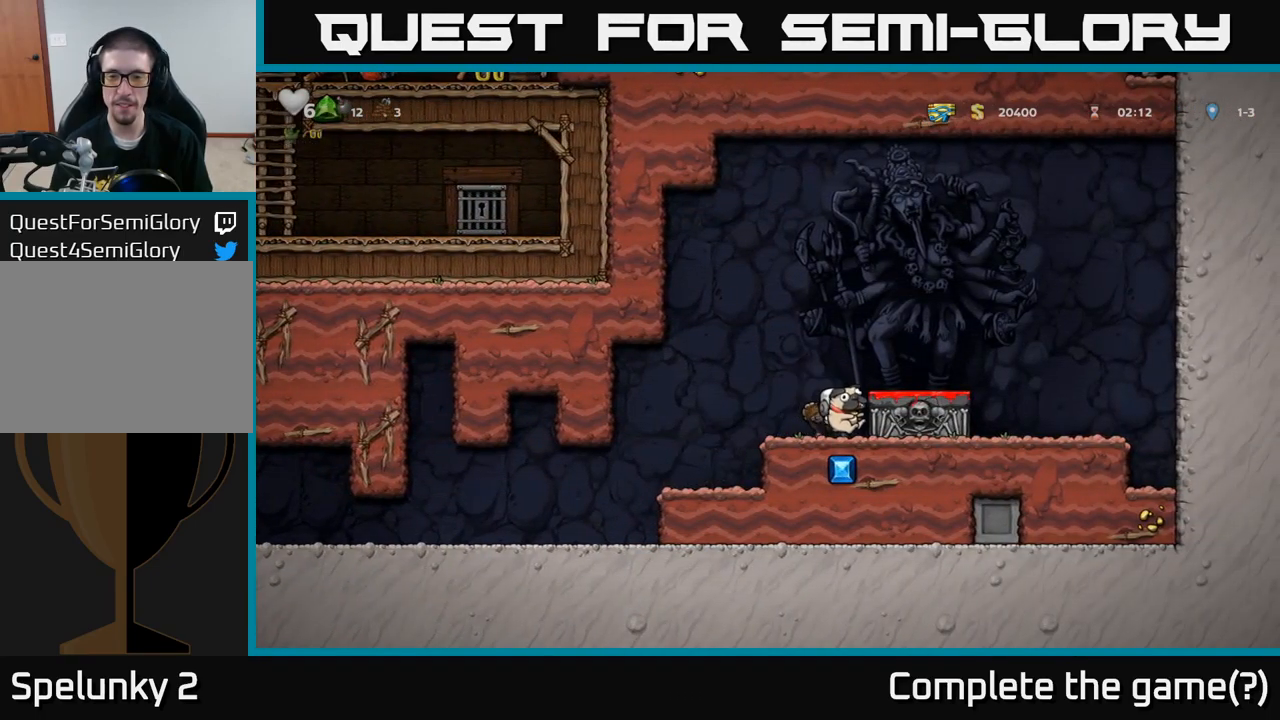
{"dt_ms": 500, "buttons": [], "left_stick": "down-left", "events": [[117, "A", "down"], [217, "A", "up"], [217, "left_stick", "right"], [317, "left_stick", "left"], [367, "left_stick", "down"], [417, "left_stick", "down-left"]]}
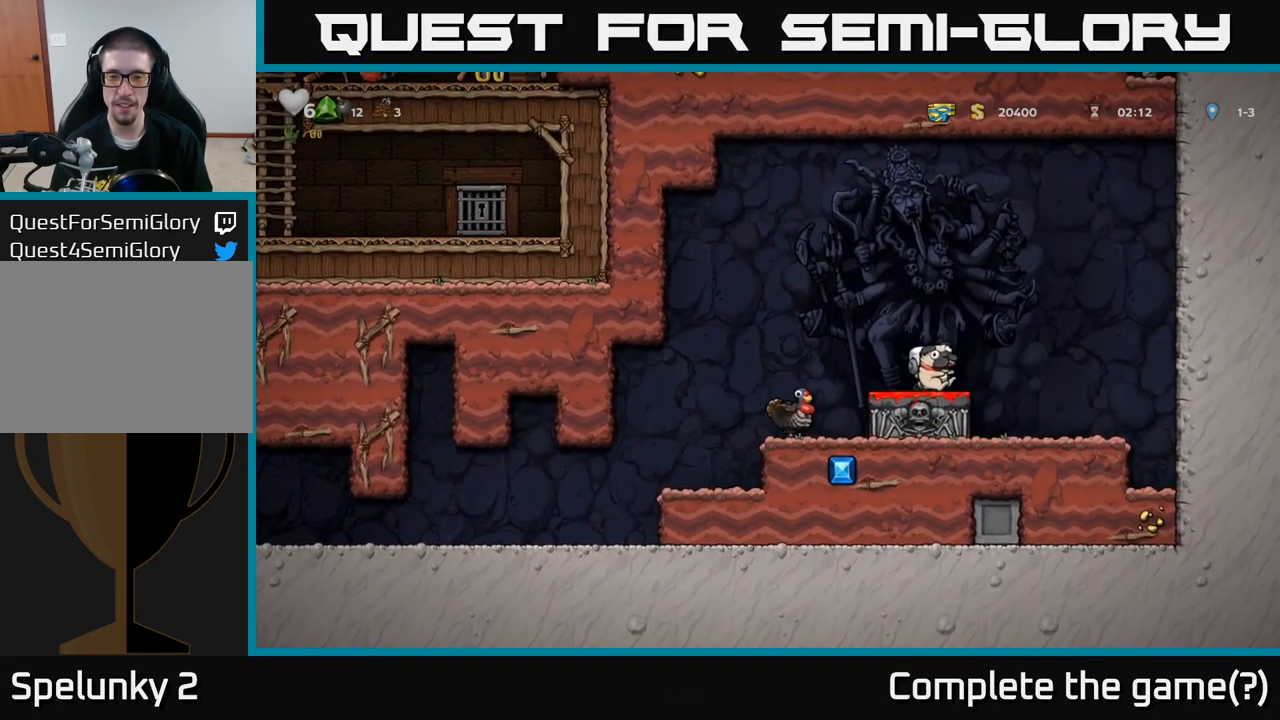
{"dt_ms": 500, "buttons": [], "left_stick": "left", "events": [[17, "X", "down"], [117, "X", "up"], [134, "left_stick", "left"]]}
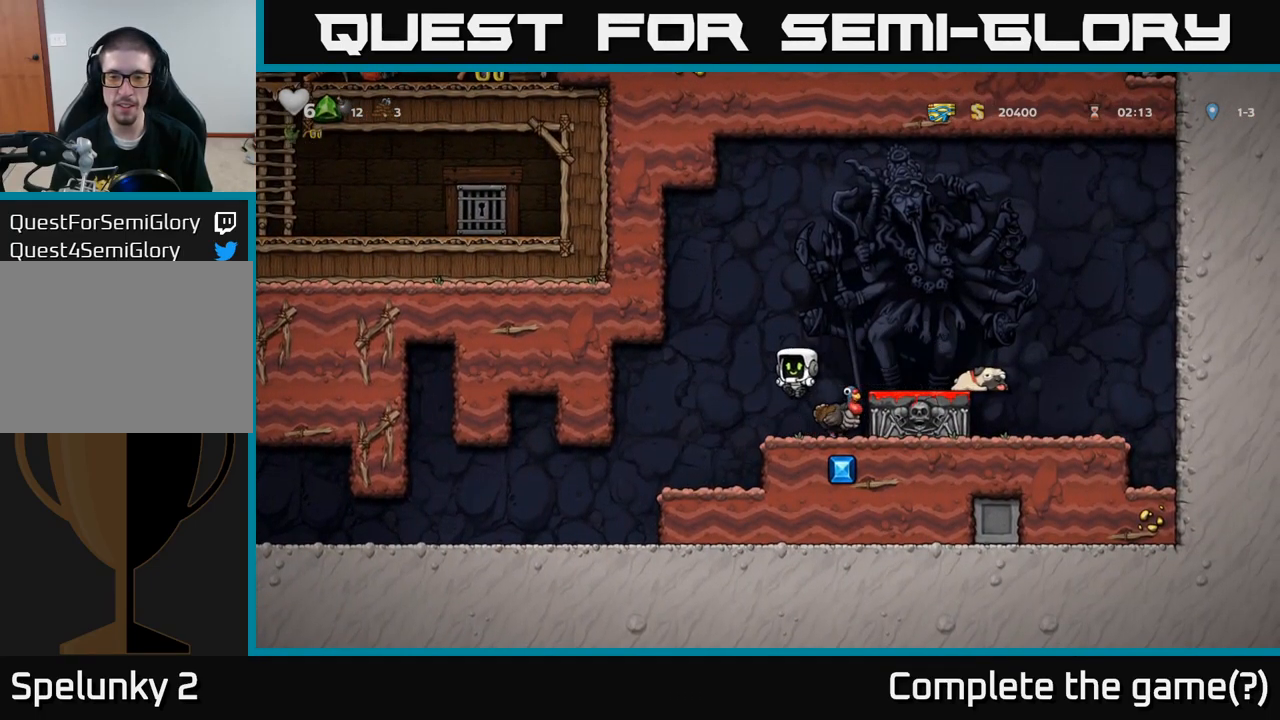
{"dt_ms": 500, "buttons": ["A"], "left_stick": "center", "events": [[134, "left_stick", "right"], [250, "left_stick", "center"], [450, "A", "down"]]}
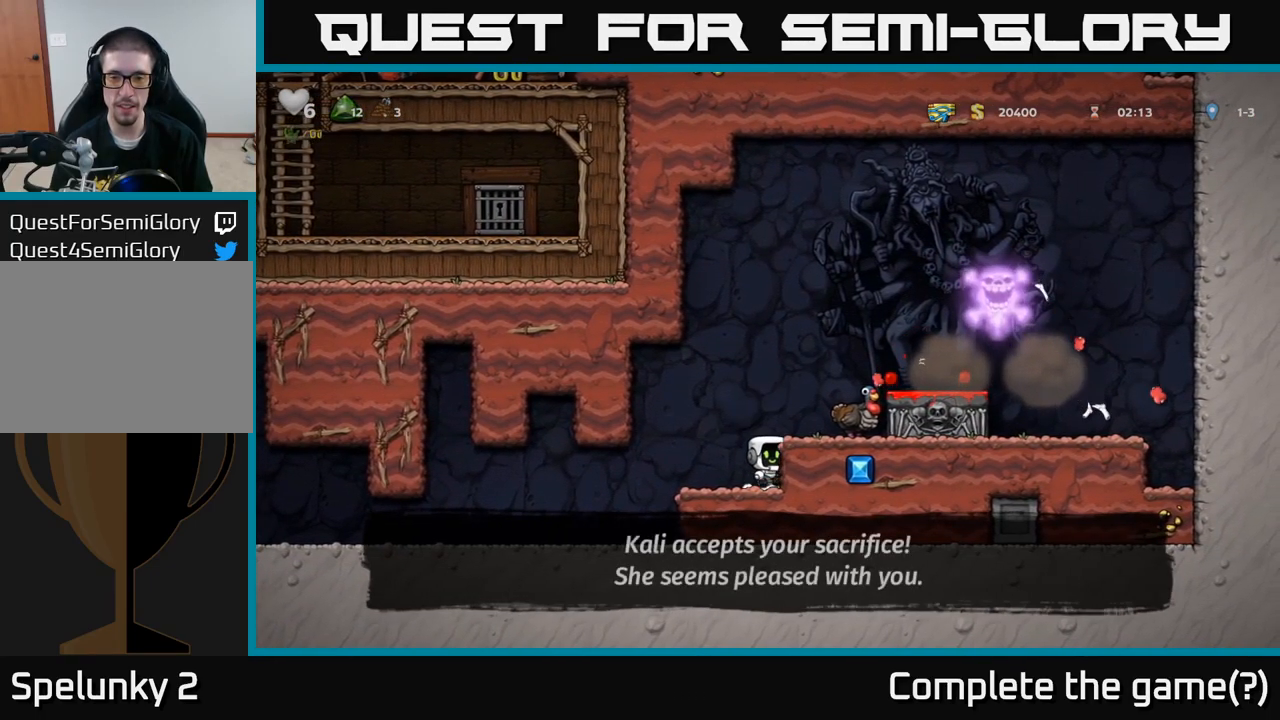
{"dt_ms": 500, "buttons": [], "left_stick": "center", "events": [[34, "X", "down"], [50, "A", "up"], [100, "X", "up"]]}
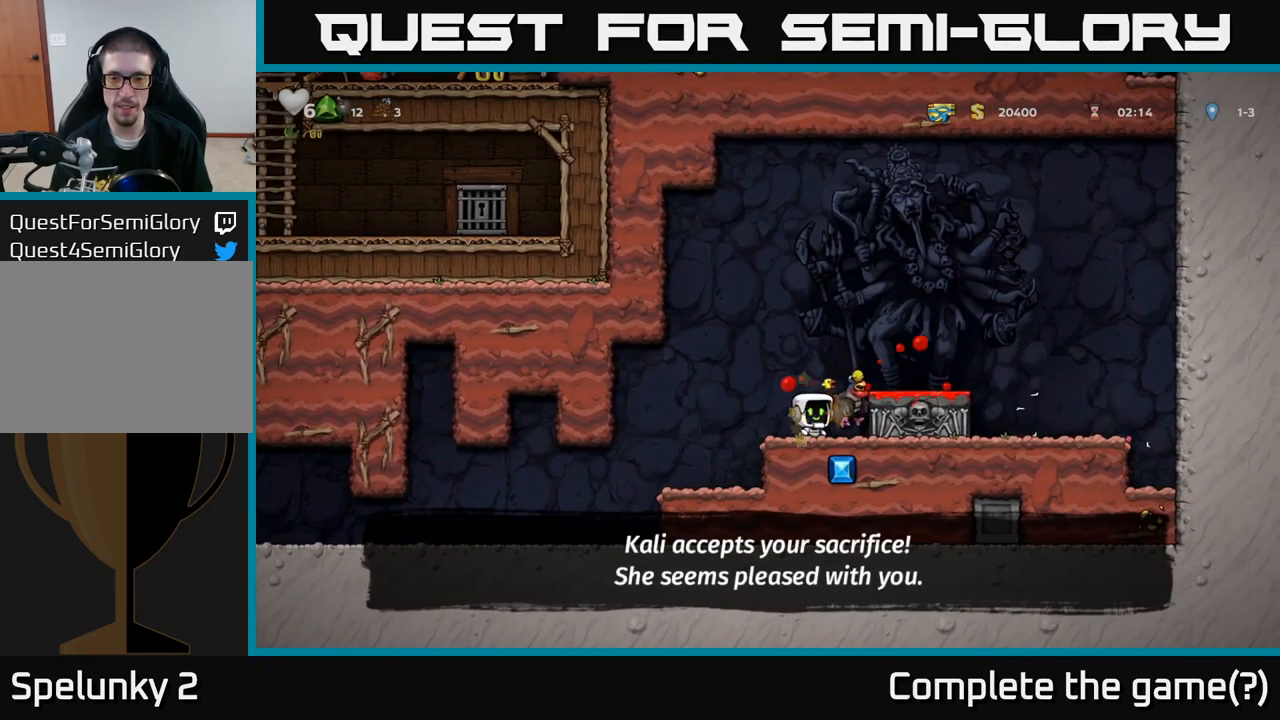
{"dt_ms": 500, "buttons": ["A"], "left_stick": "center", "events": [[134, "left_stick", "down"], [217, "X", "down"], [284, "X", "up"], [350, "left_stick", "center"], [467, "A", "down"]]}
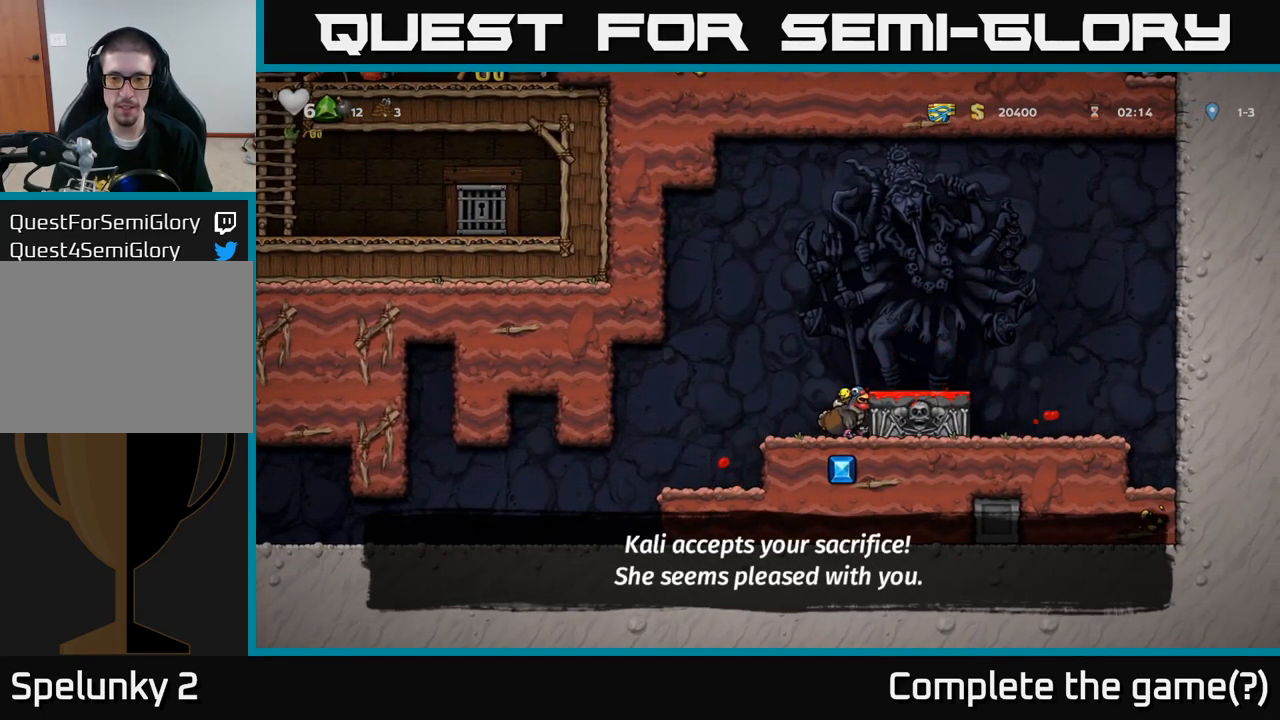
{"dt_ms": 501, "buttons": ["X"], "left_stick": "down", "events": [[101, "A", "up"], [134, "left_stick", "right"], [234, "left_stick", "center"], [317, "left_stick", "down-left"], [451, "left_stick", "down"], [484, "X", "down"]]}
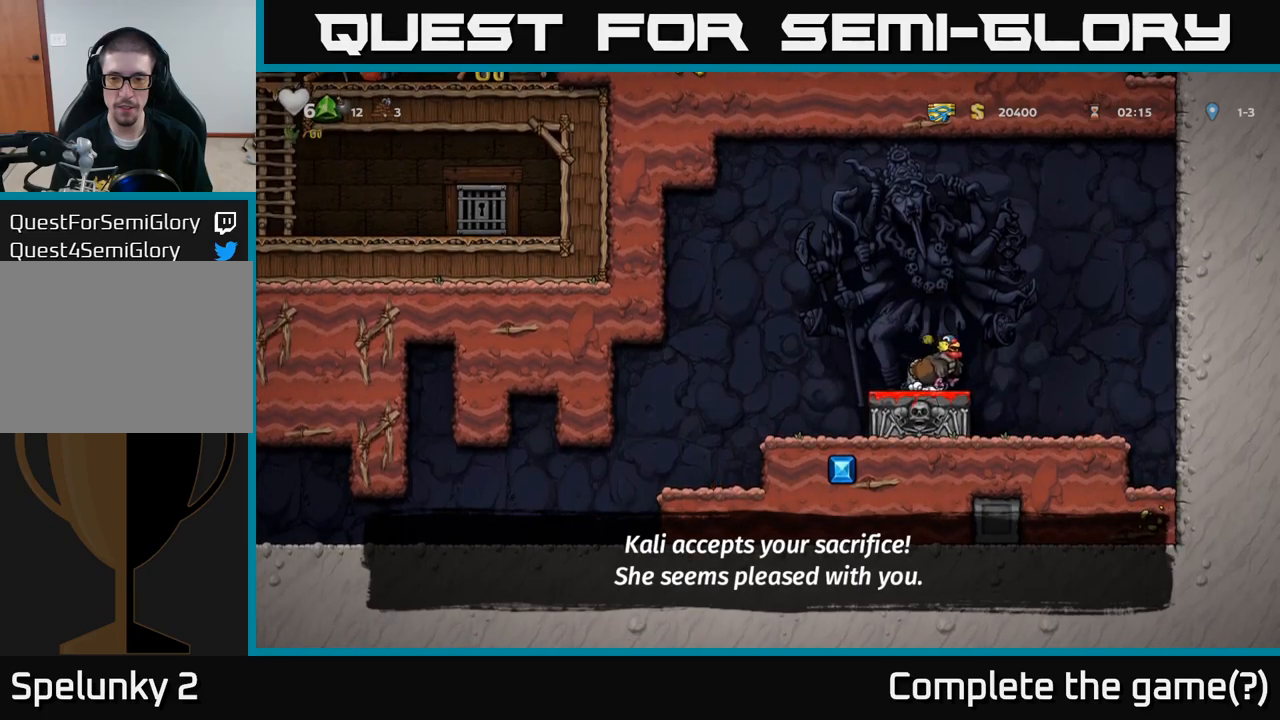
{"dt_ms": 500, "buttons": [], "left_stick": "center", "events": [[33, "X", "up"], [116, "left_stick", "left"], [350, "left_stick", "center"]]}
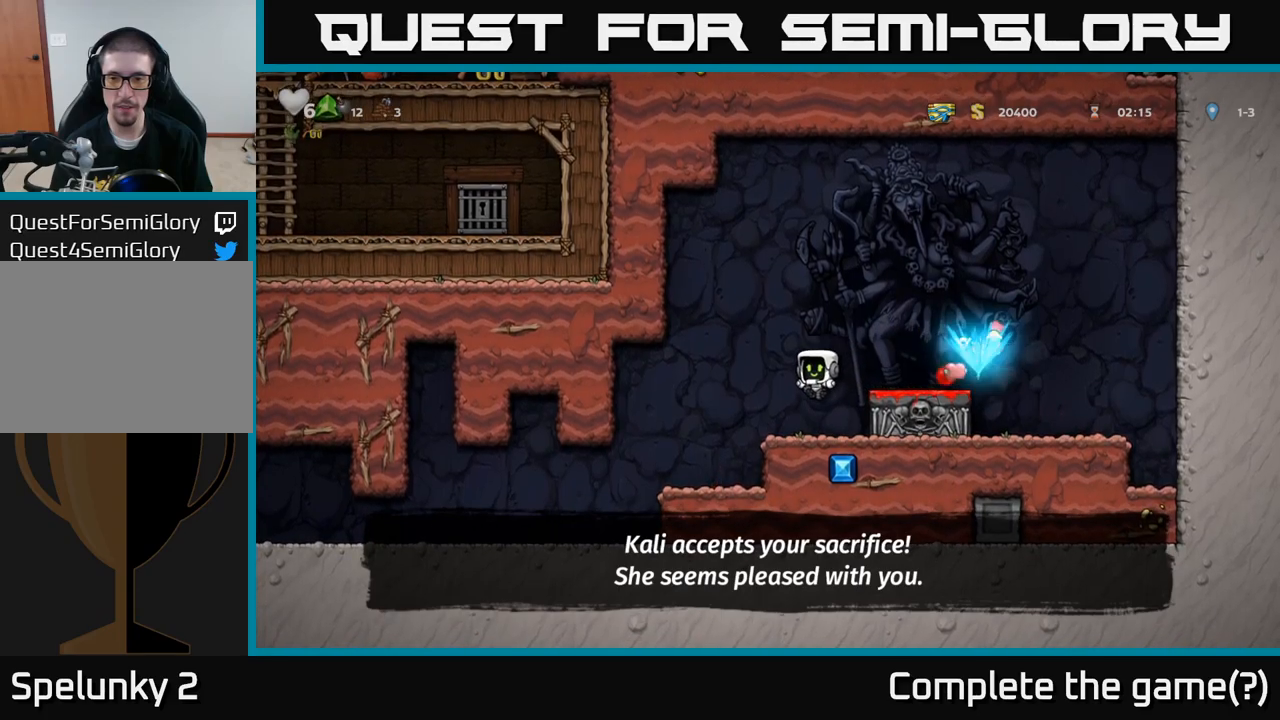
{"dt_ms": 500, "buttons": [], "left_stick": "left", "events": [[16, "left_stick", "left"]]}
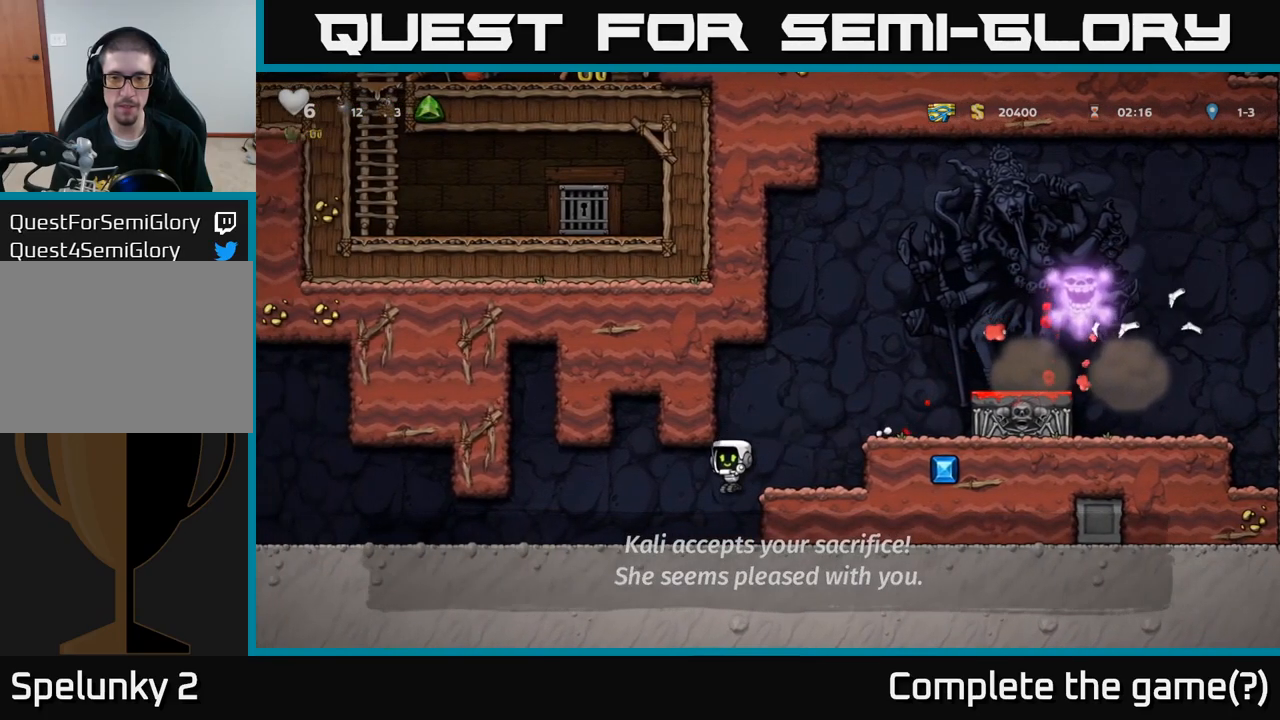
{"dt_ms": 500, "buttons": [], "left_stick": "left", "events": []}
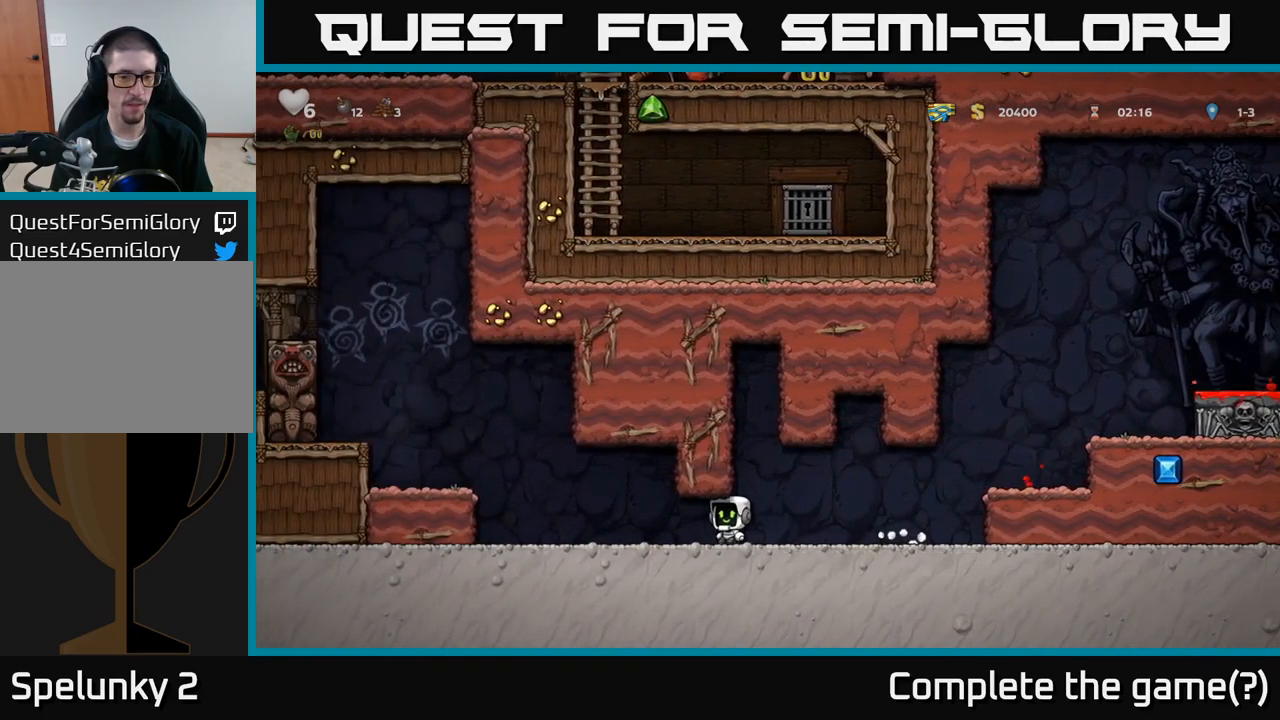
{"dt_ms": 500, "buttons": [], "left_stick": "left", "events": [[300, "A", "down"], [416, "A", "up"]]}
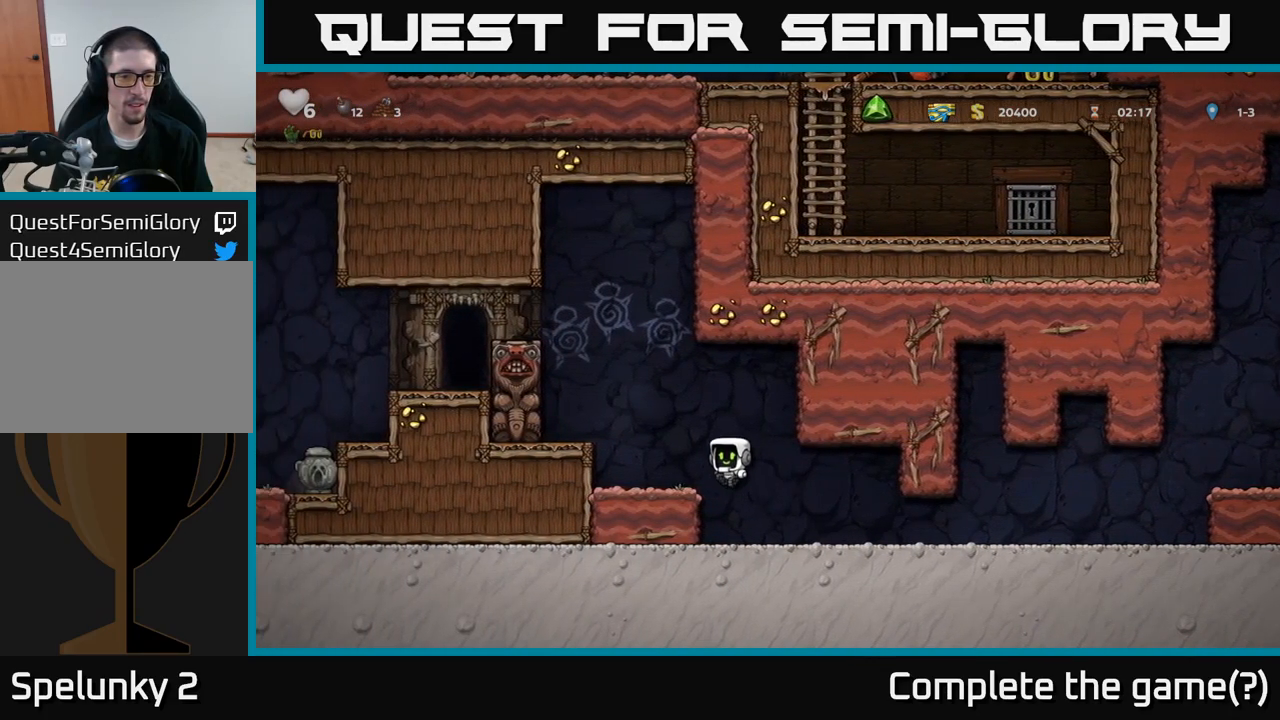
{"dt_ms": 500, "buttons": ["A"], "left_stick": "center", "events": [[50, "left_stick", "center"], [183, "A", "down"]]}
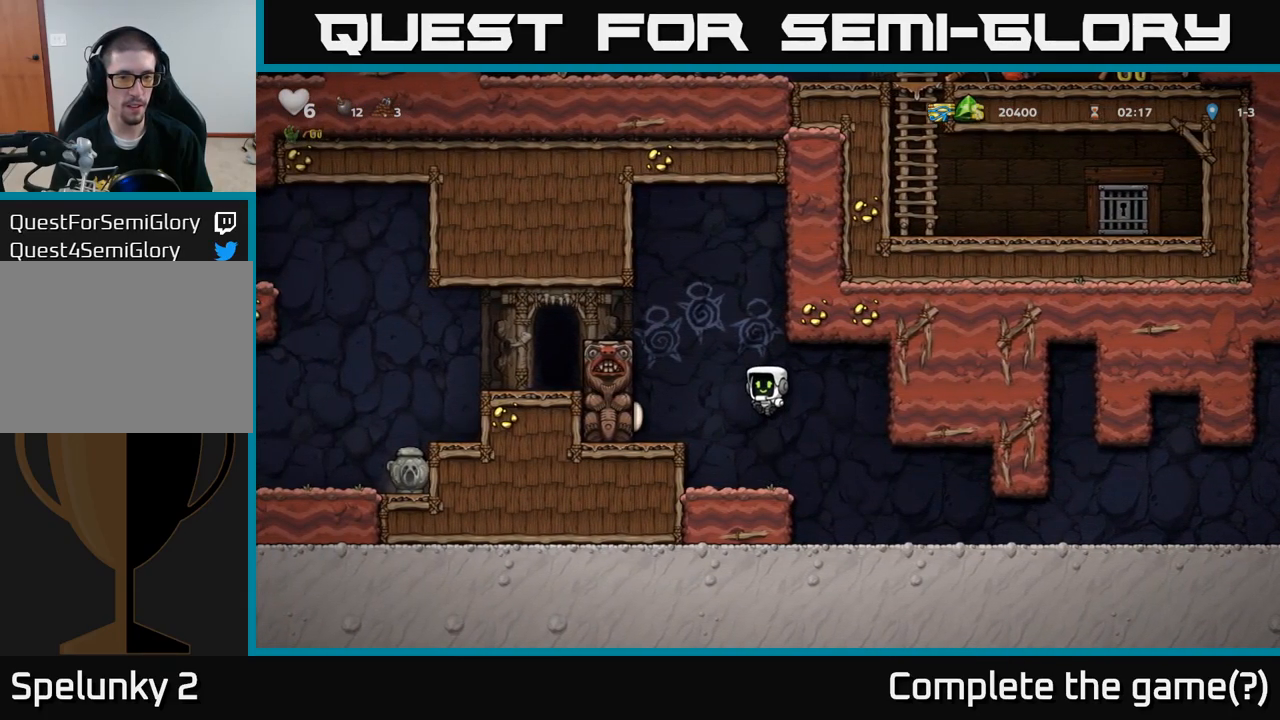
{"dt_ms": 500, "buttons": ["A"], "left_stick": "left", "events": [[50, "A", "up"], [450, "left_stick", "left"], [466, "A", "down"]]}
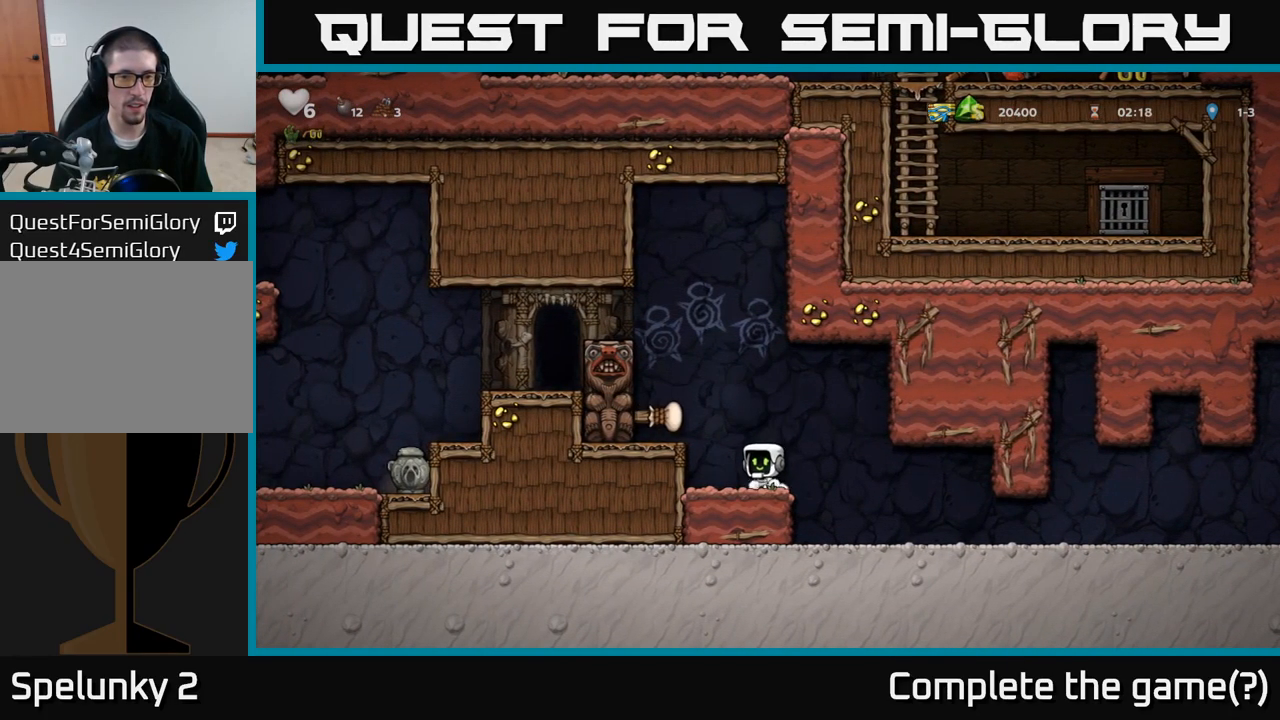
{"dt_ms": 500, "buttons": [], "left_stick": "left", "events": [[33, "A", "up"], [300, "A", "down"], [450, "A", "up"]]}
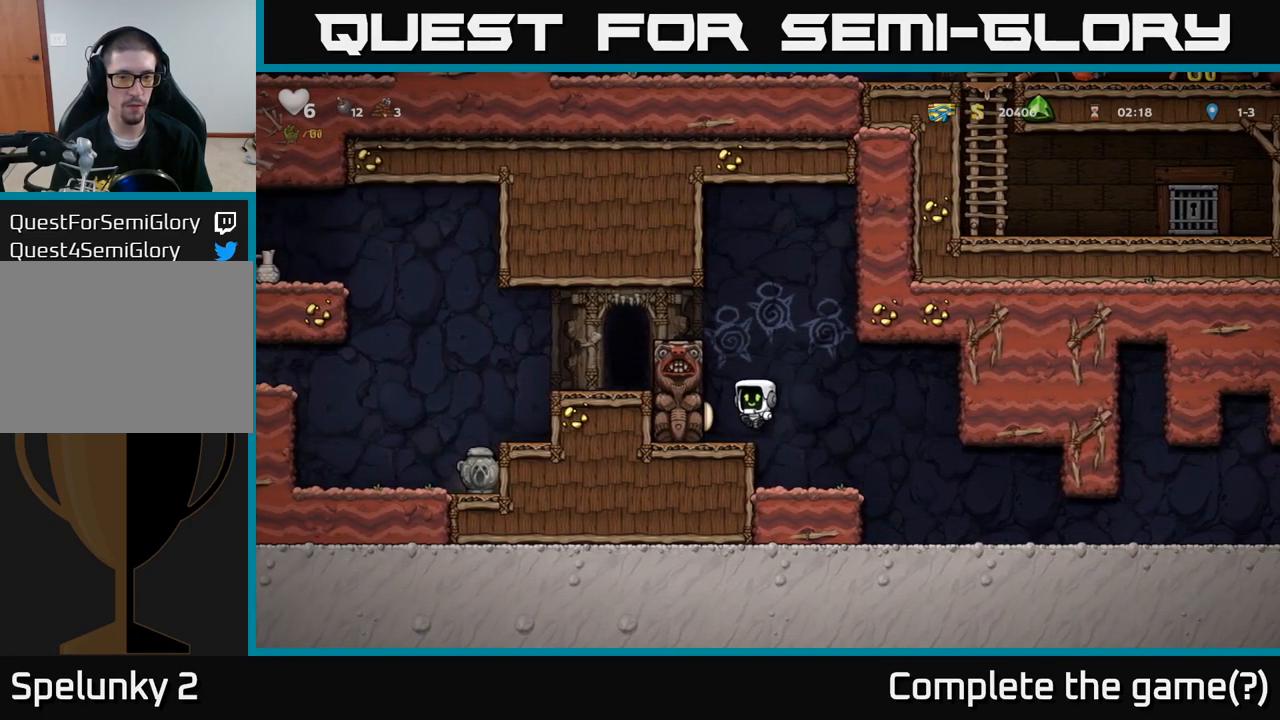
{"dt_ms": 500, "buttons": [], "left_stick": "left", "events": [[183, "A", "down"], [300, "A", "up"]]}